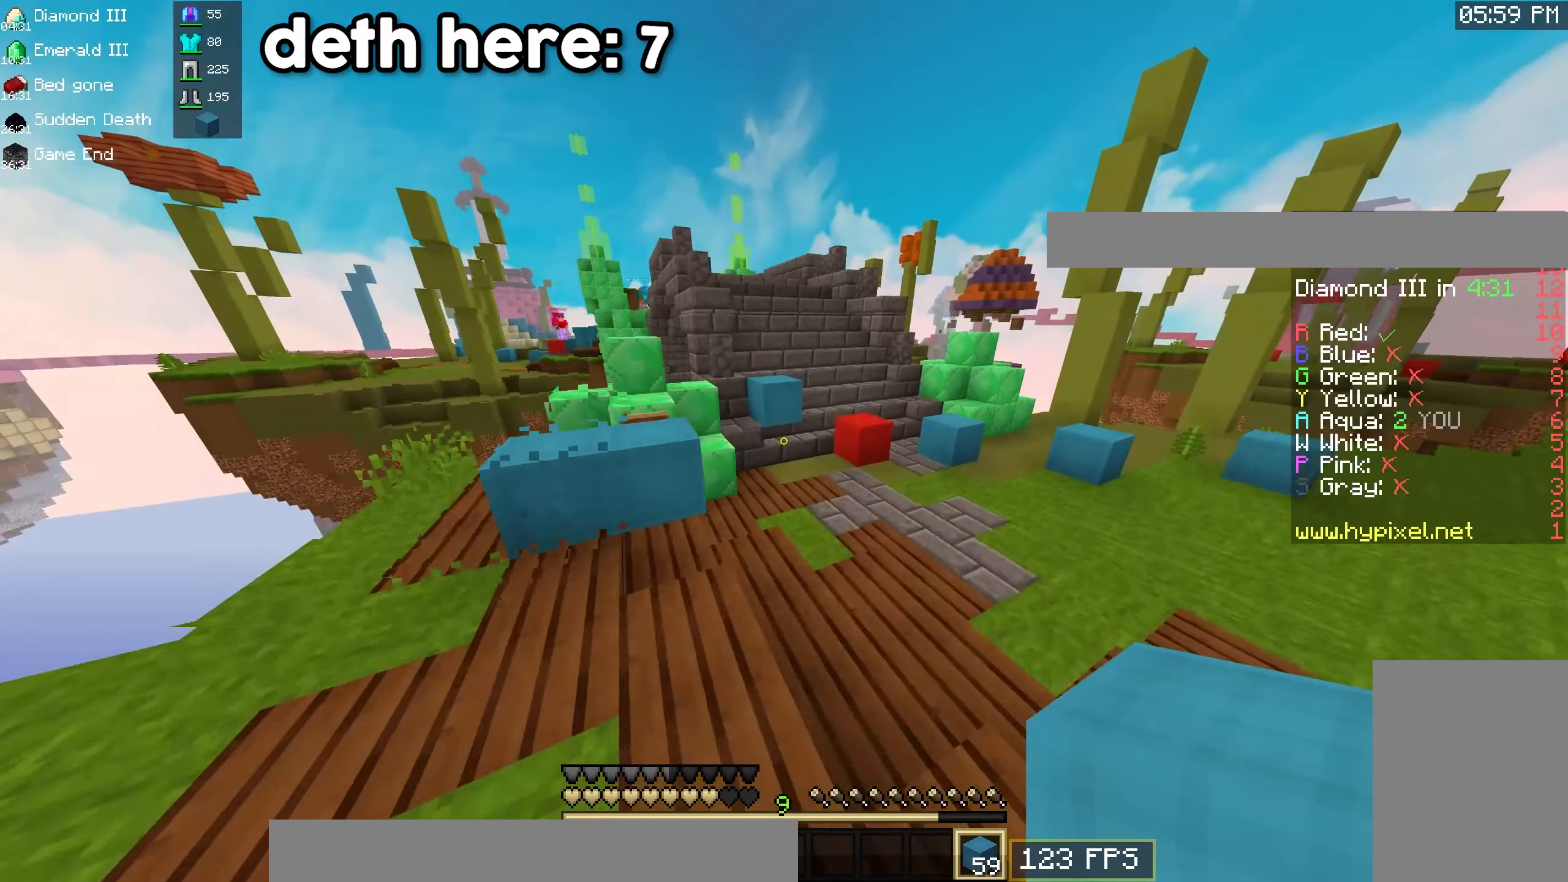
Gameplay with keyboard and mouse; each line is a JSON object with the keys and mouse buttons held at the frame after it. "events" lists presses ("down") and releases ("up") of "a", "d", "s", "space", "w", "mouse_left" and "mouse_right" between this image and that frame as [ms after this image, input, new state], when the widget could be followed in between. "mouse_left", "mouse_right" = the "left", "right" buttons of the "mouse" list. No other keys are recorded. Fast repeated clicks can show as one long hold. Mouse movement is not recorded.
{"keys": ["w"], "mouse": [], "events": [[100, "space", "up"], [283, "d", "up"]]}
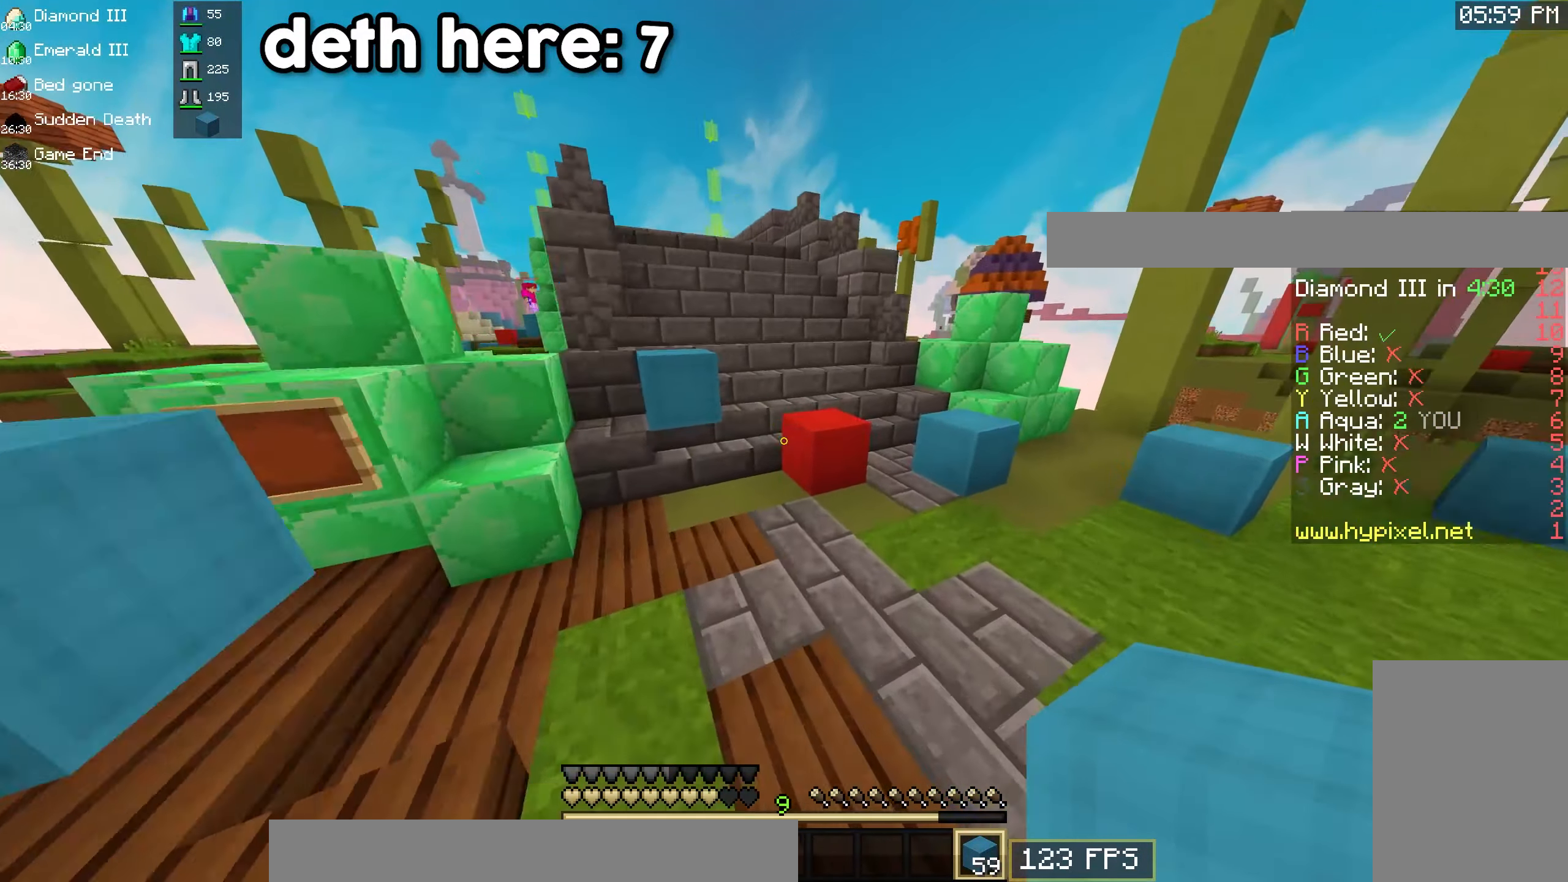
{"keys": ["space", "w"], "mouse": [], "events": [[383, "space", "down"]]}
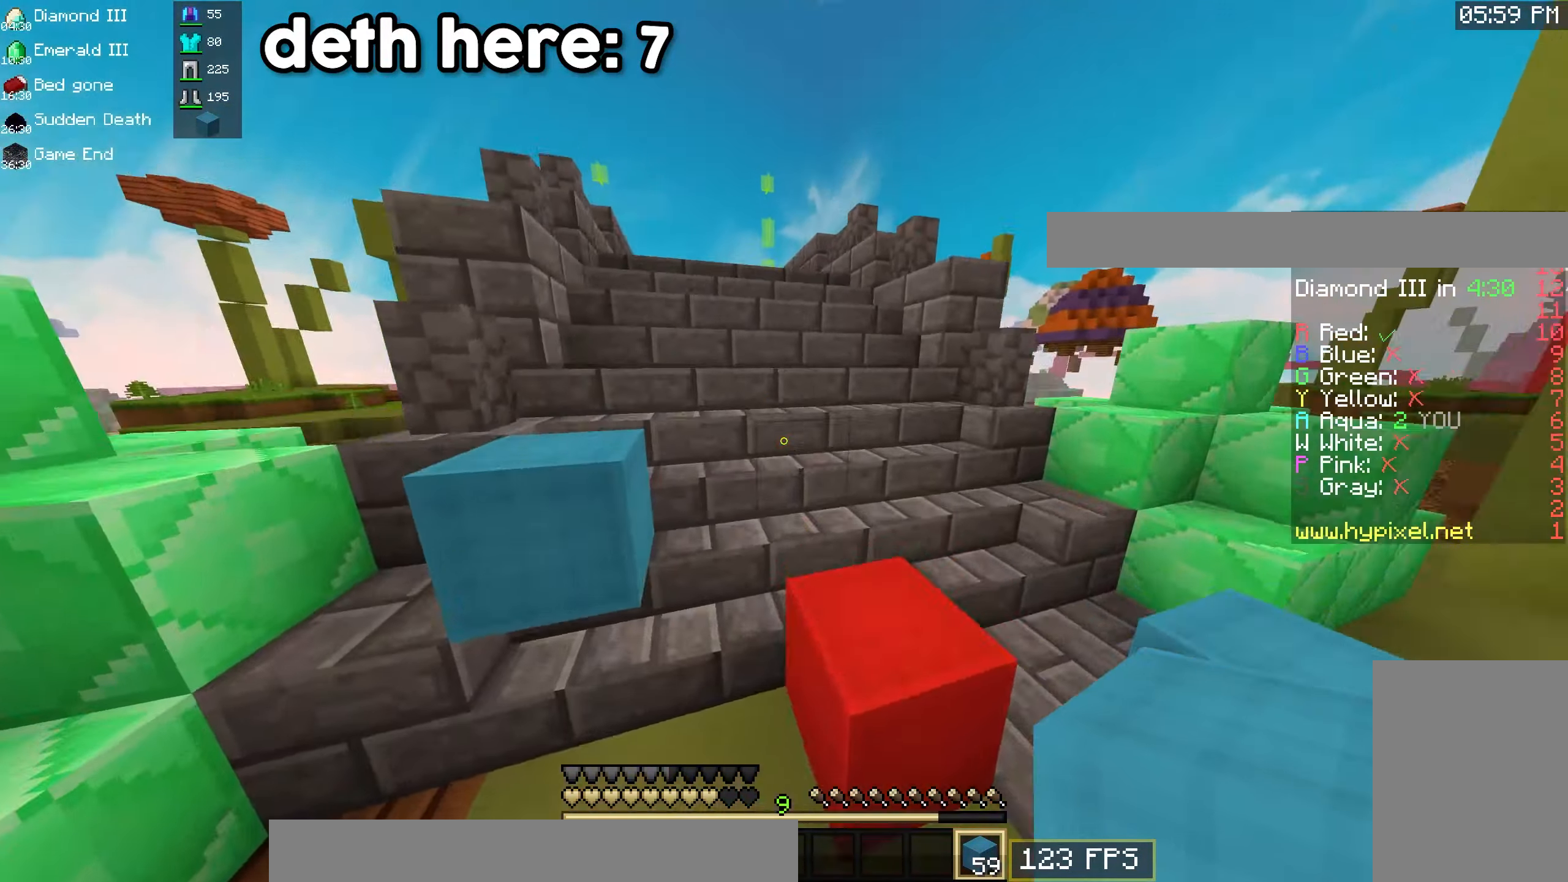
{"keys": ["w"], "mouse": [], "events": [[183, "space", "up"]]}
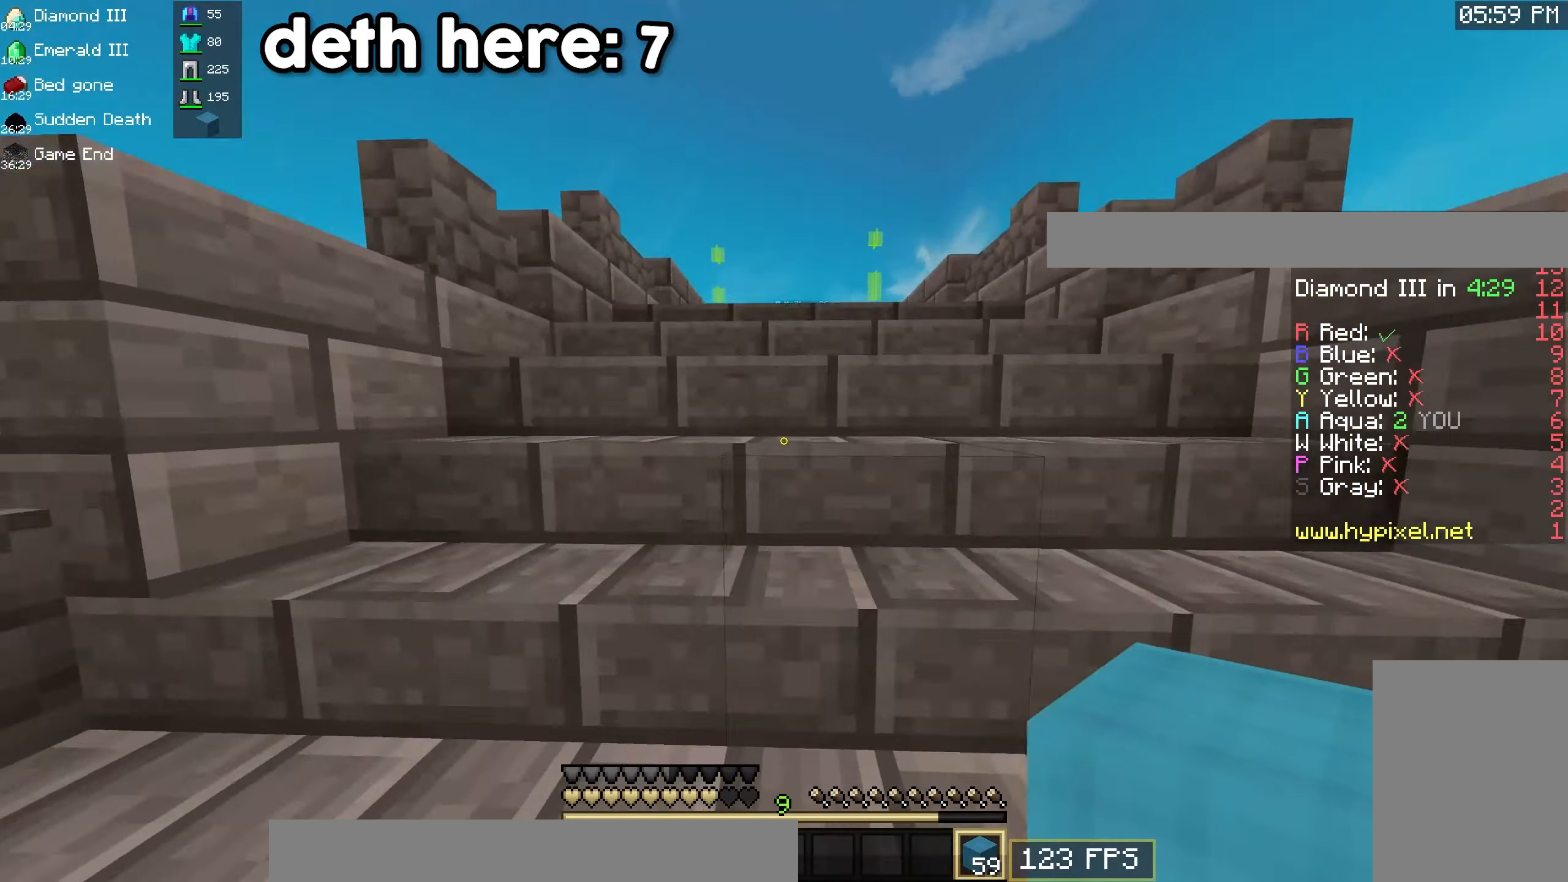
{"keys": ["w"], "mouse": [], "events": []}
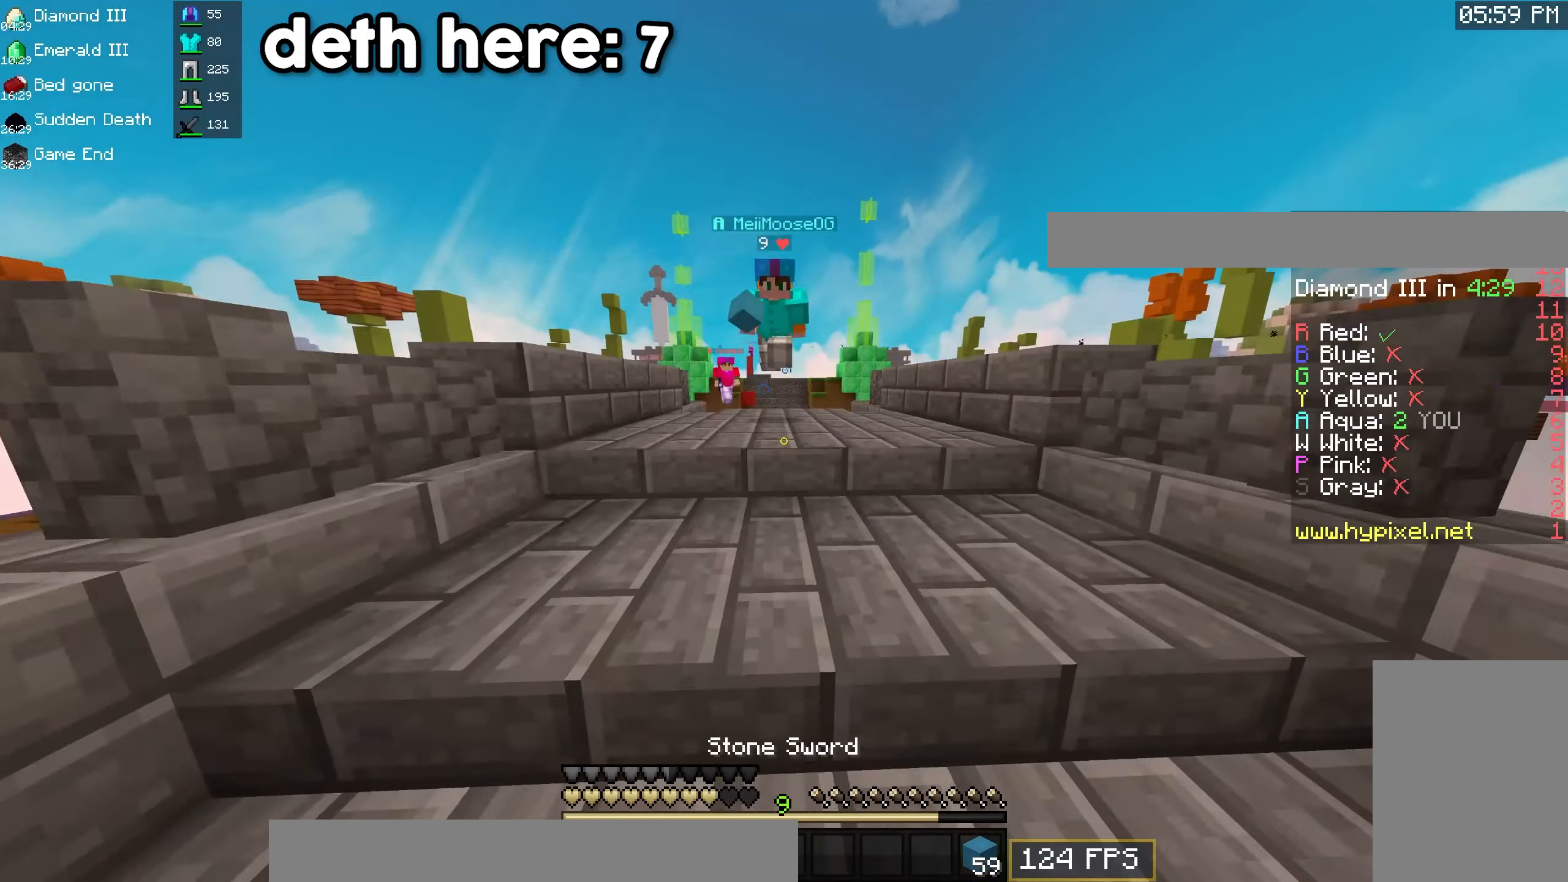
{"keys": ["w"], "mouse": [], "events": []}
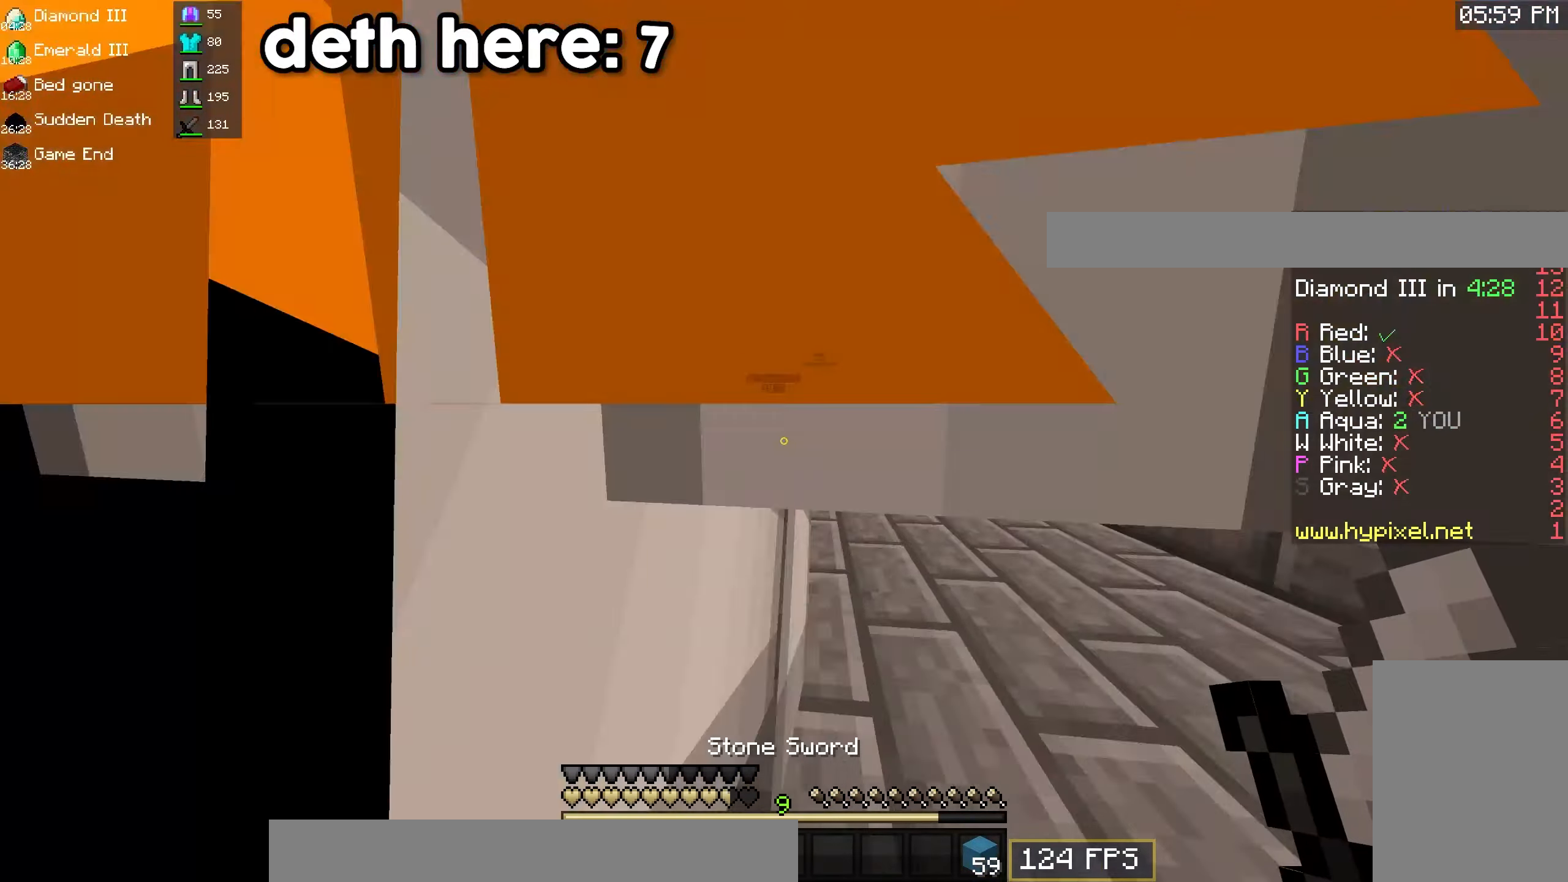
{"keys": ["w"], "mouse": ["left"], "events": [[133, "mouse_left", "down"], [300, "d", "down"], [467, "d", "up"]]}
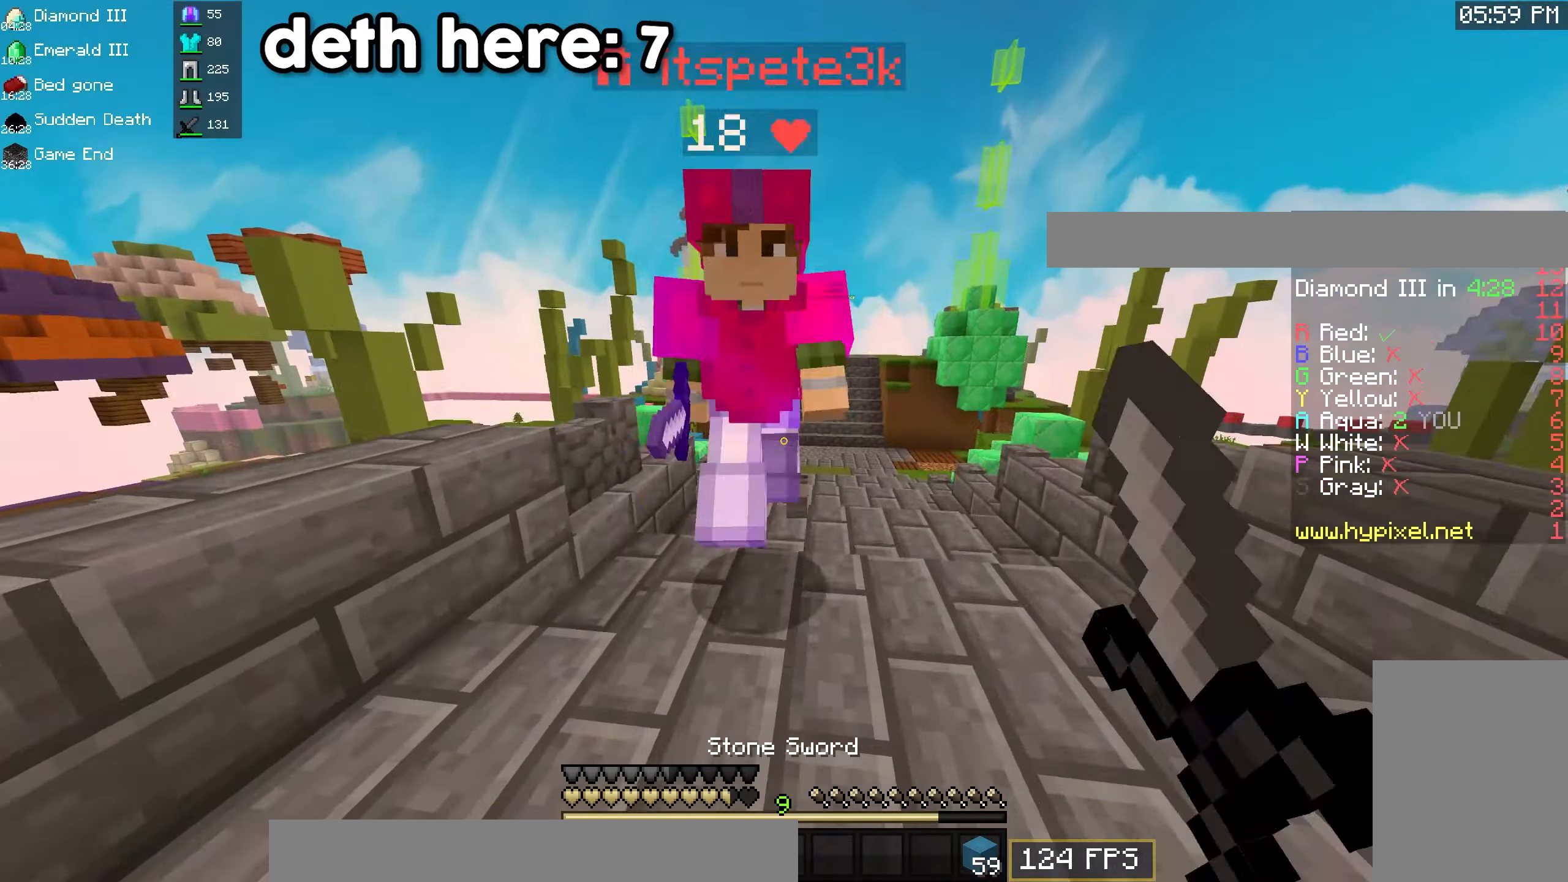
{"keys": ["w"], "mouse": ["left"], "events": []}
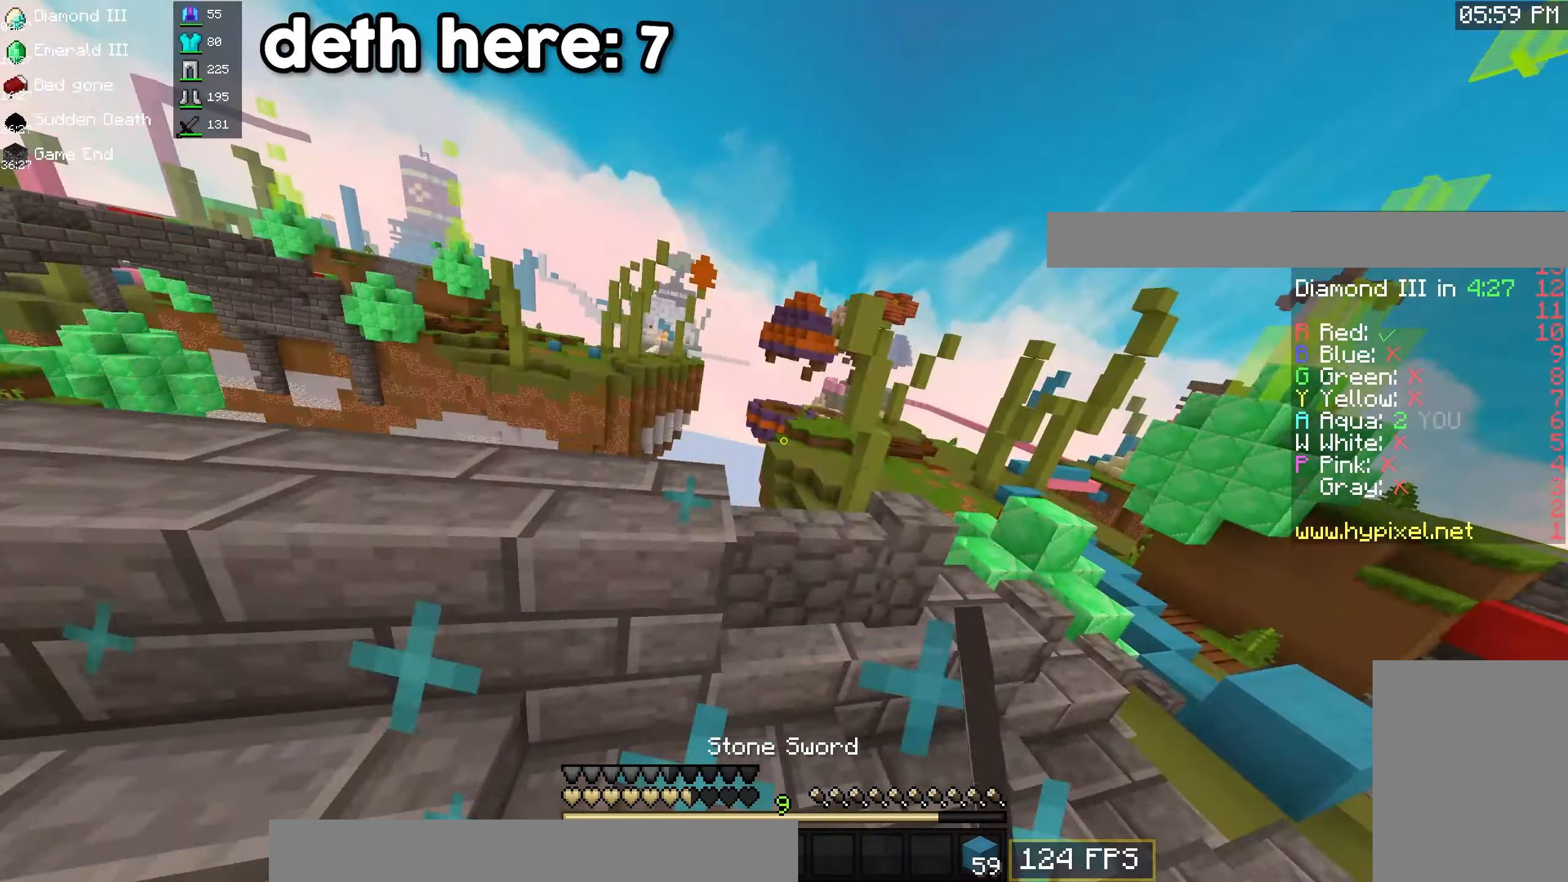
{"keys": ["a", "w"], "mouse": ["left"], "events": [[83, "a", "down"]]}
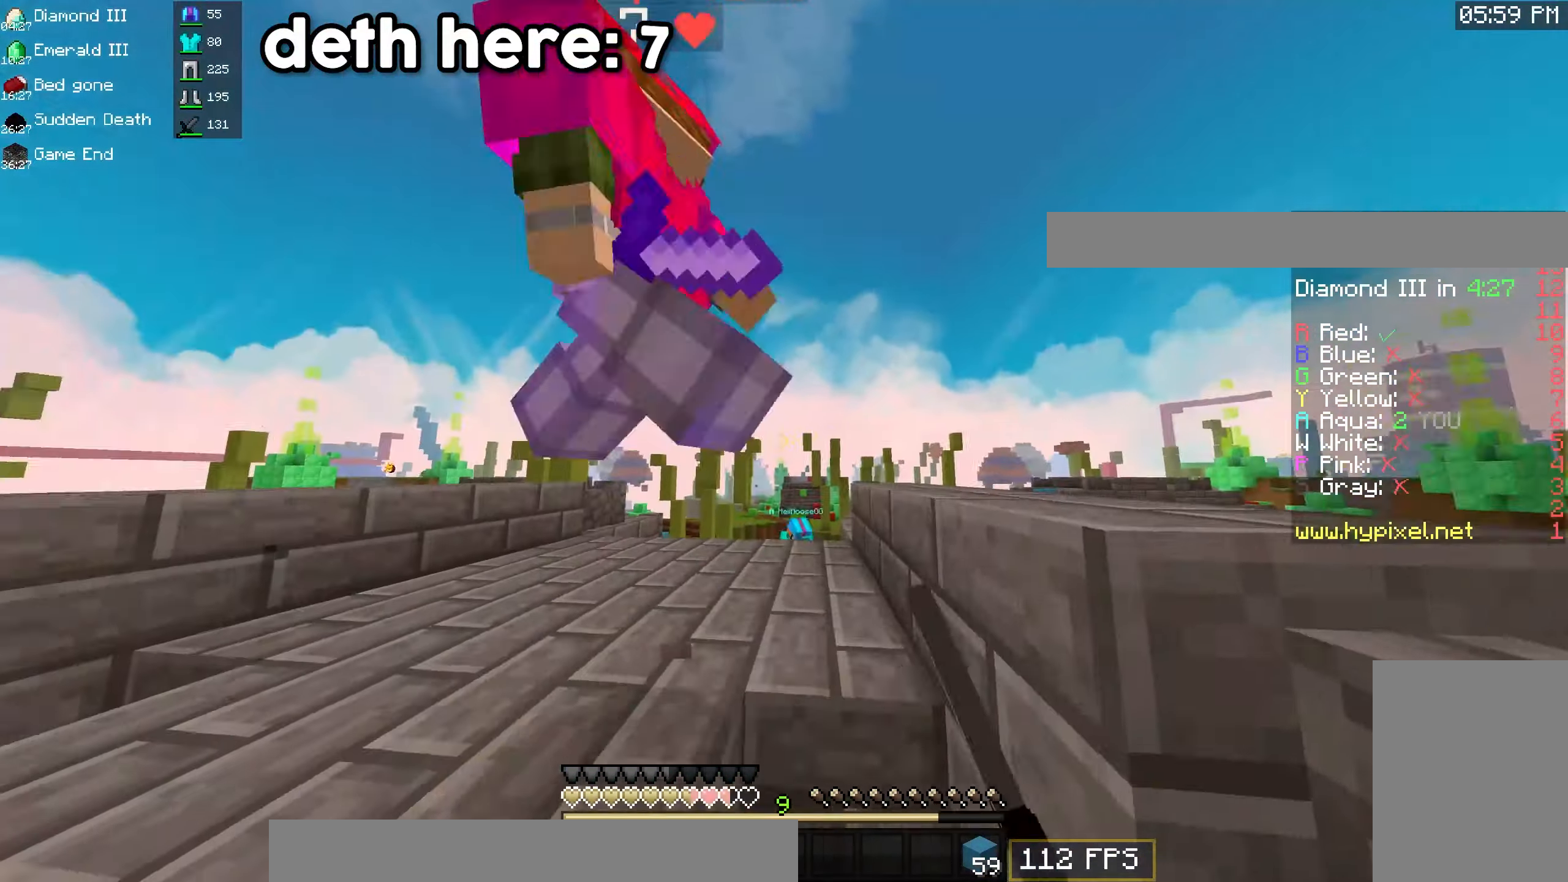
{"keys": ["a", "w"], "mouse": ["left"], "events": [[233, "a", "up"], [433, "a", "down"]]}
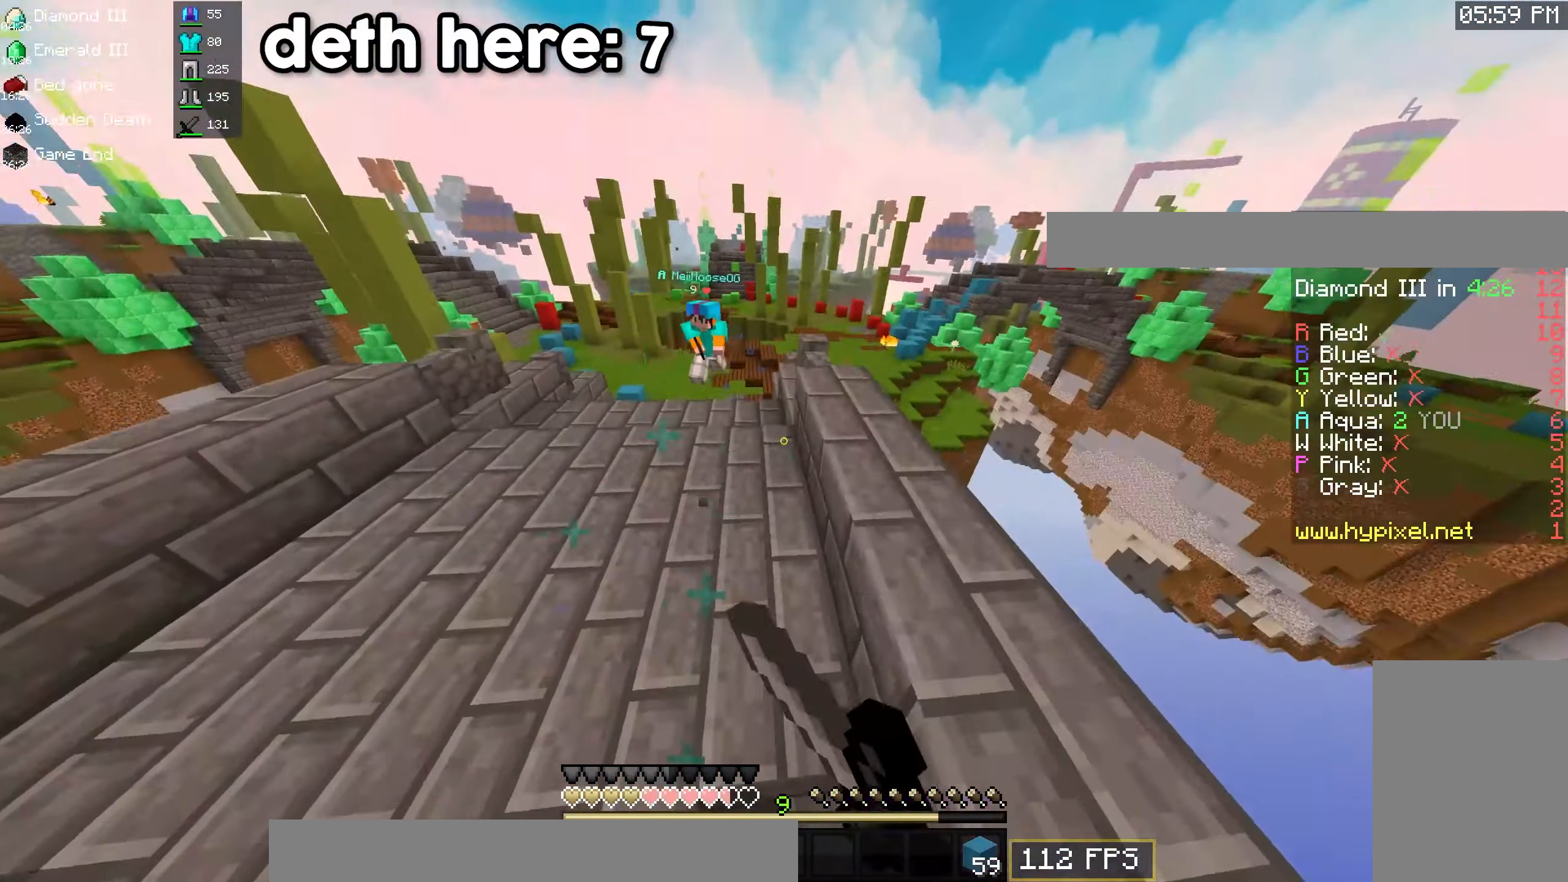
{"keys": ["a", "d", "w"], "mouse": ["left"], "events": [[267, "w", "up"], [350, "d", "down"], [450, "w", "down"]]}
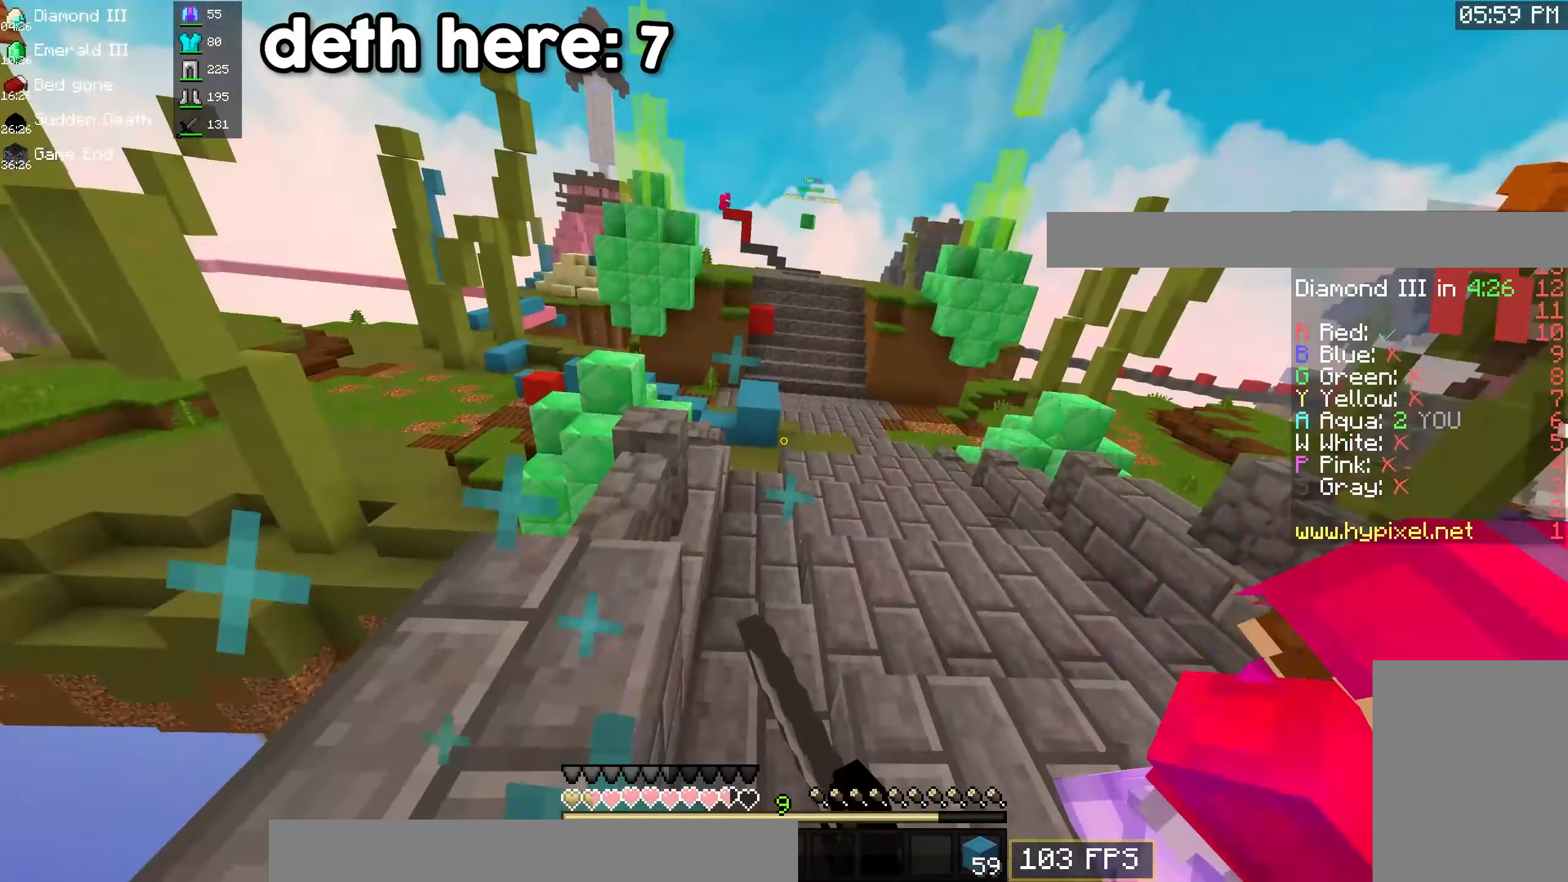
{"keys": ["w"], "mouse": ["left"], "events": [[50, "a", "up"], [467, "d", "up"]]}
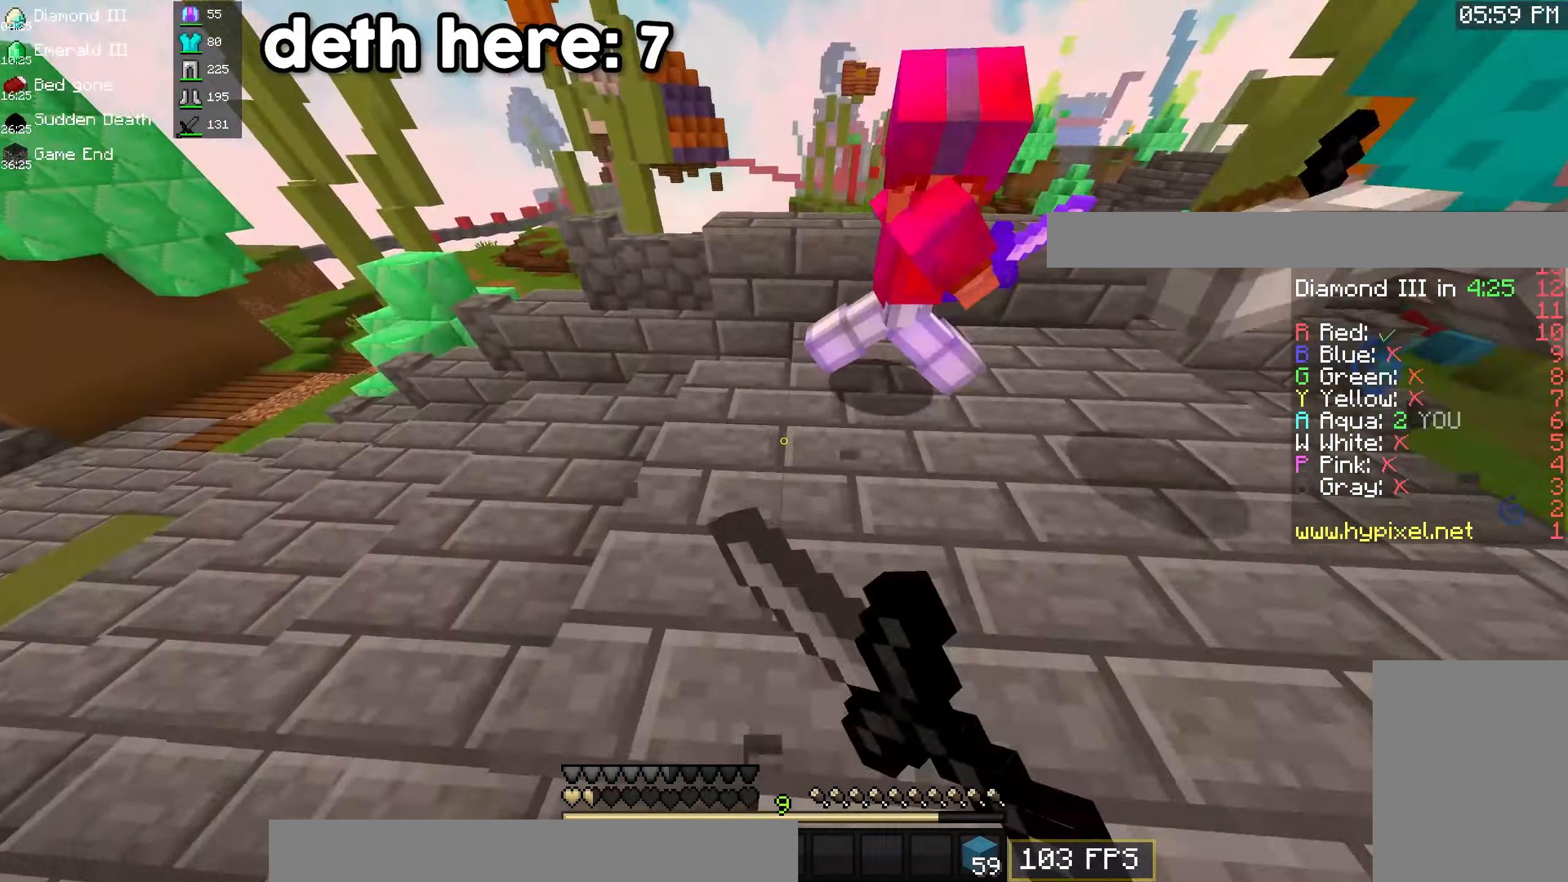
{"keys": ["d", "s"], "mouse": ["left"], "events": [[100, "d", "down"], [367, "s", "down"], [367, "w", "up"]]}
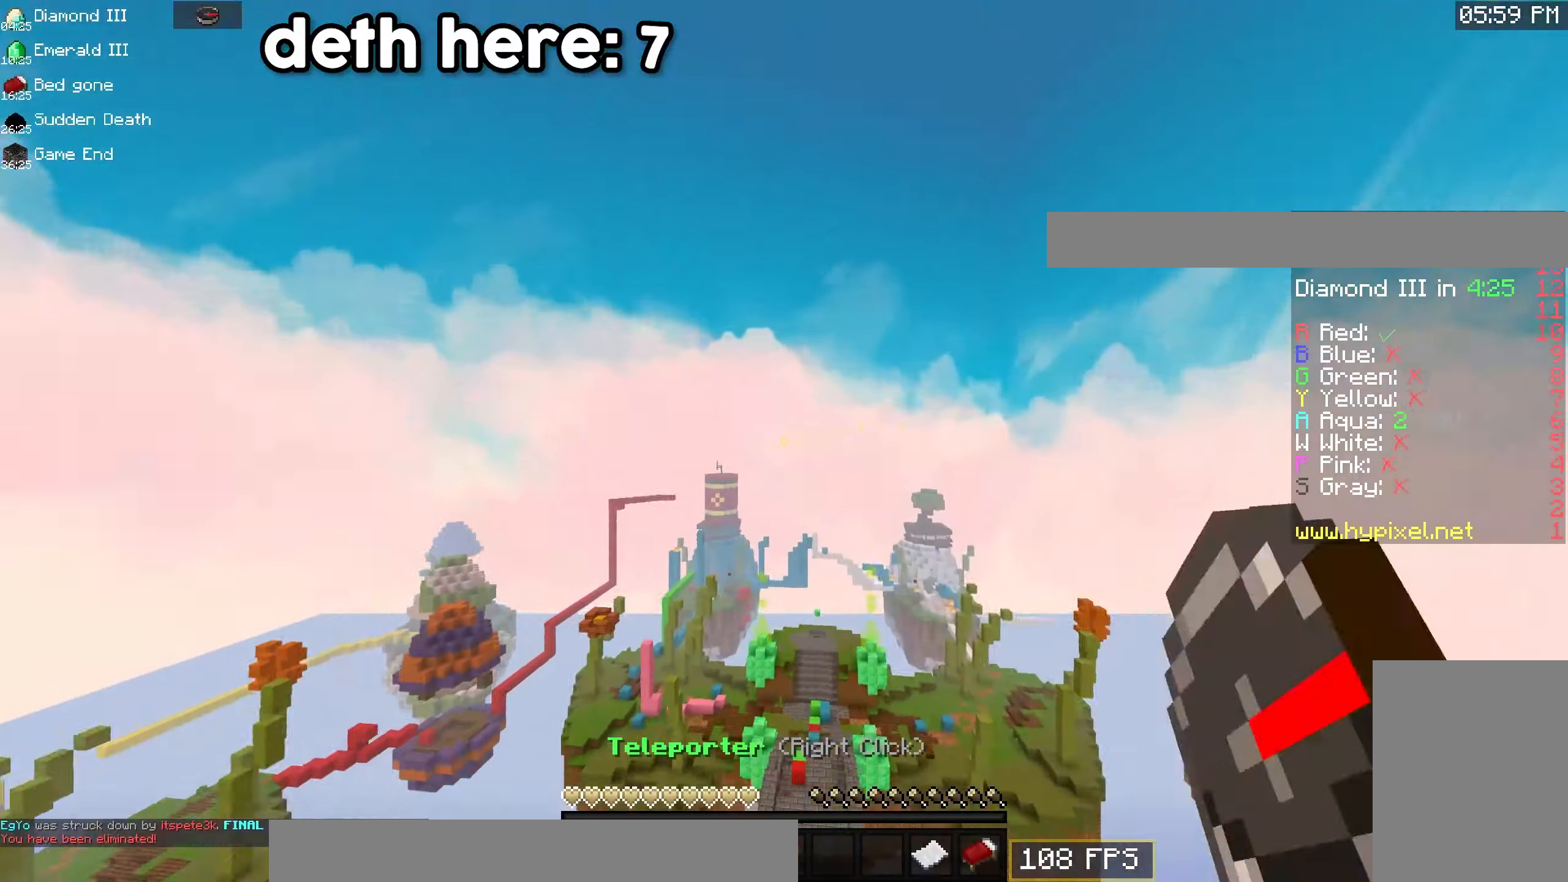
{"keys": [], "mouse": [], "events": [[184, "mouse_left", "up"], [234, "d", "up"], [234, "s", "up"]]}
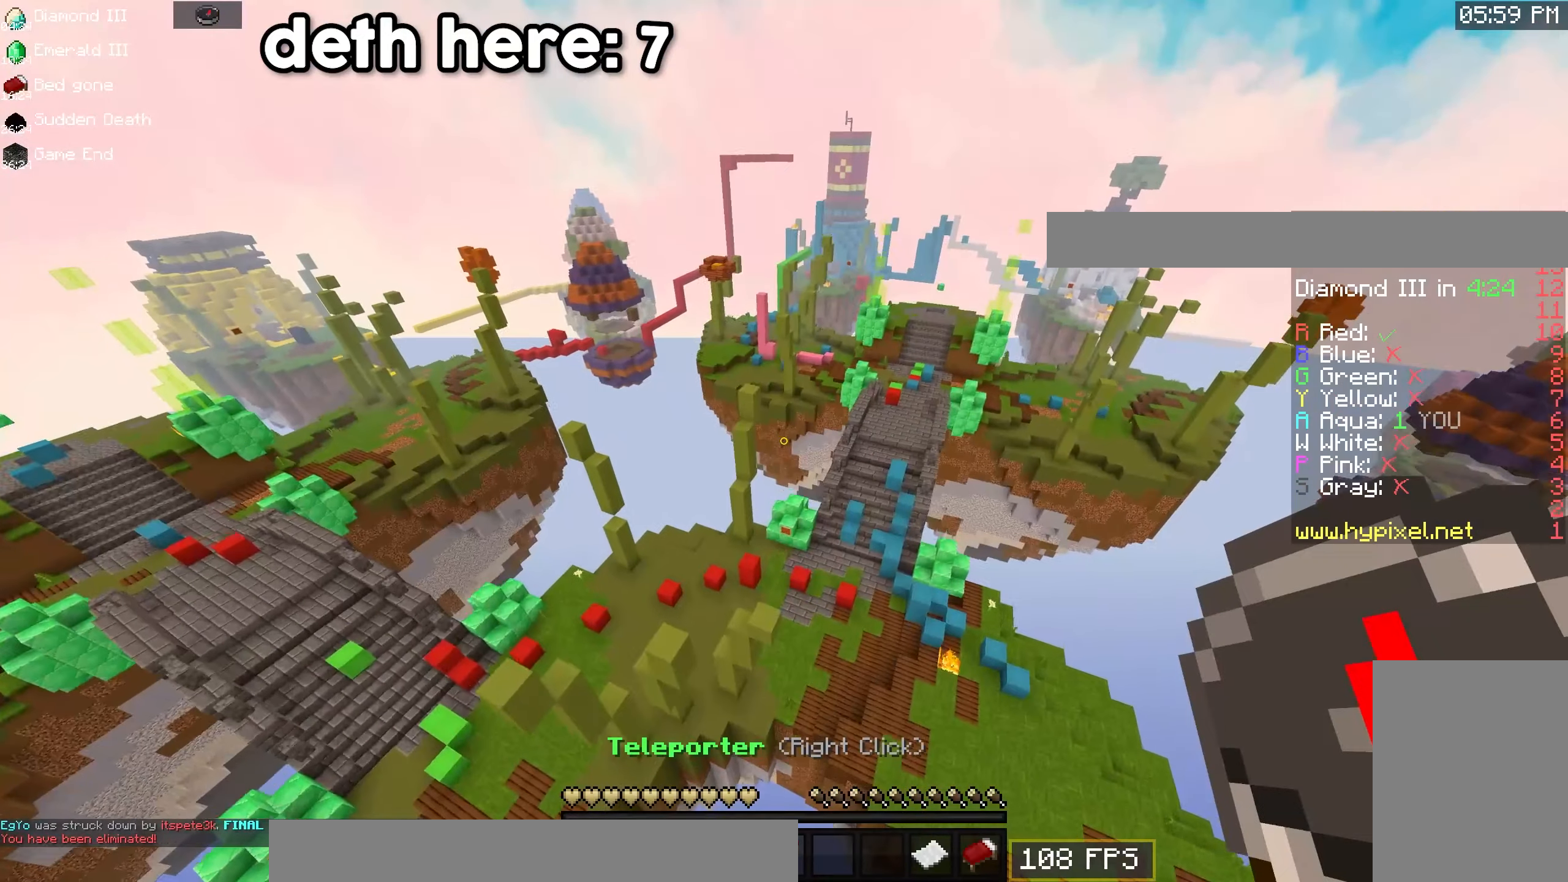
{"keys": [], "mouse": [], "events": []}
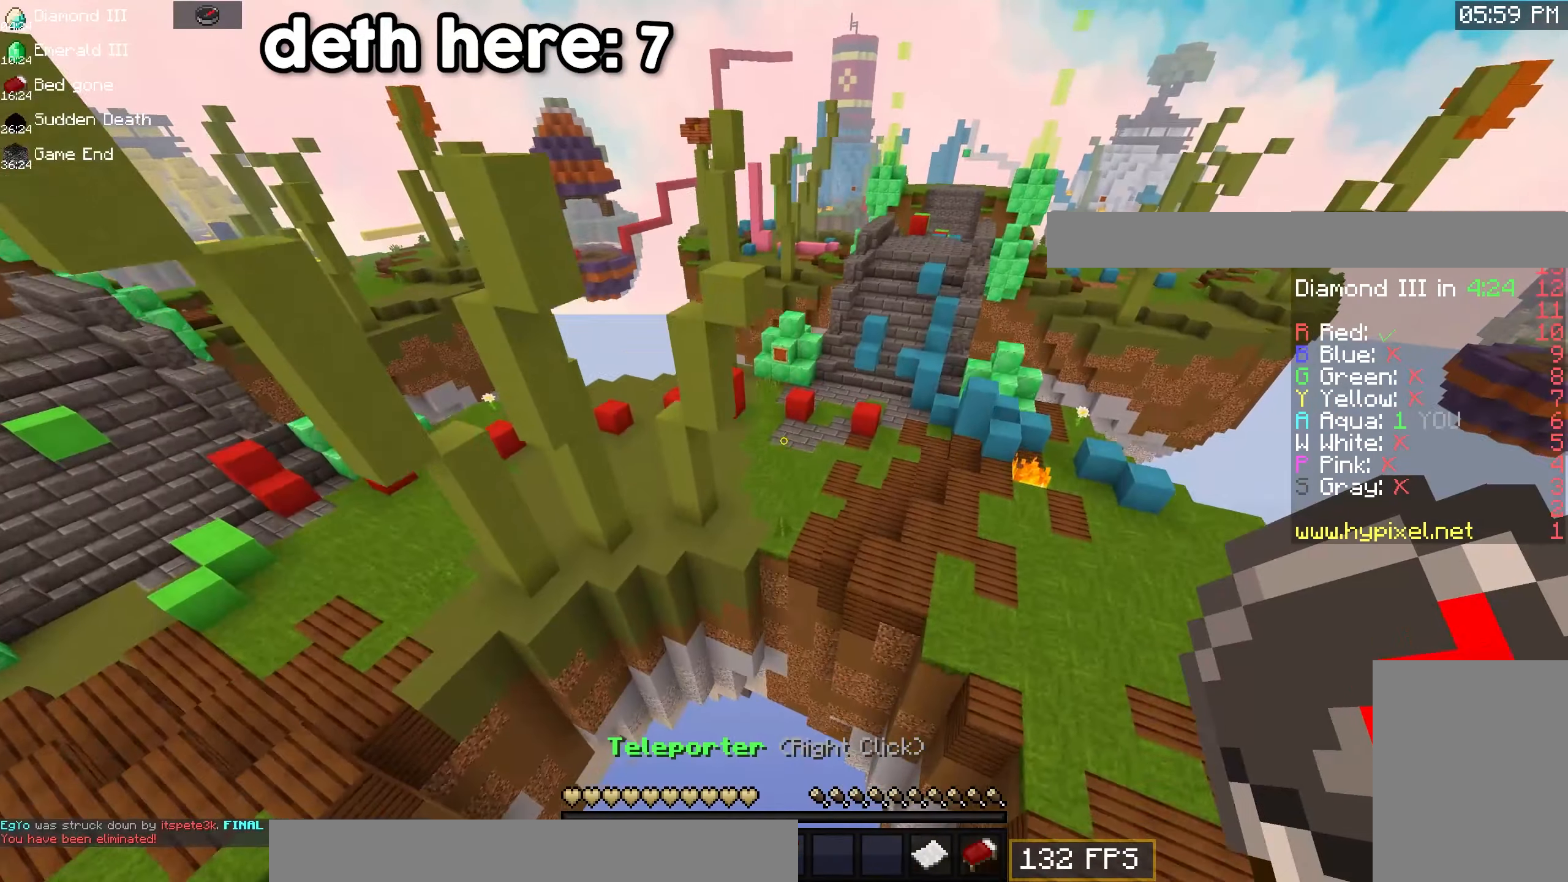
{"keys": ["space"], "mouse": [], "events": [[484, "space", "down"]]}
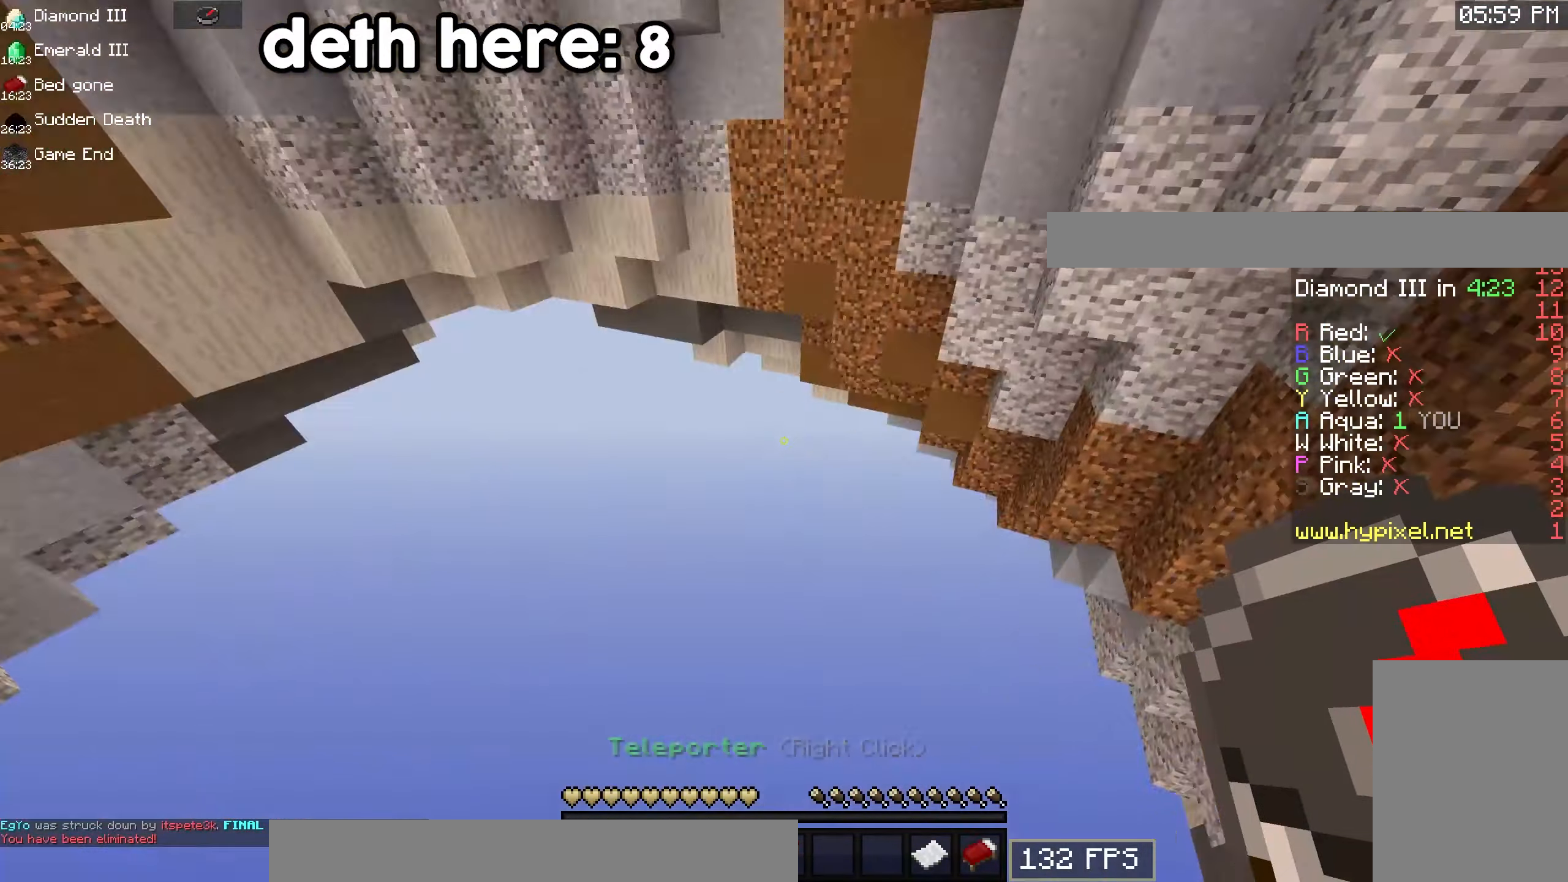
{"keys": ["space"], "mouse": [], "events": []}
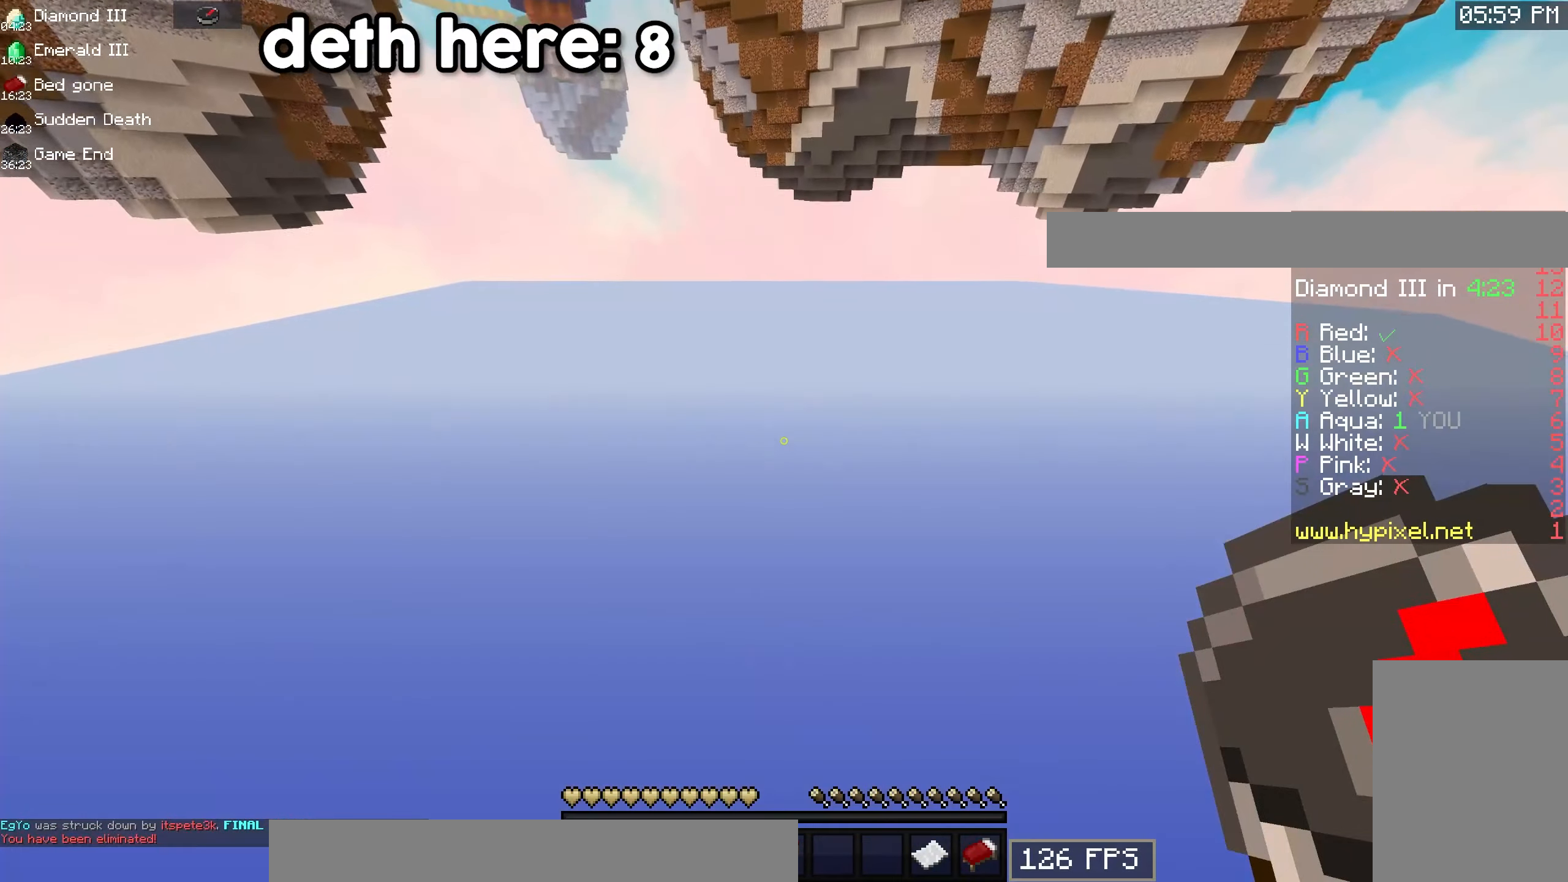
{"keys": ["space"], "mouse": [], "events": []}
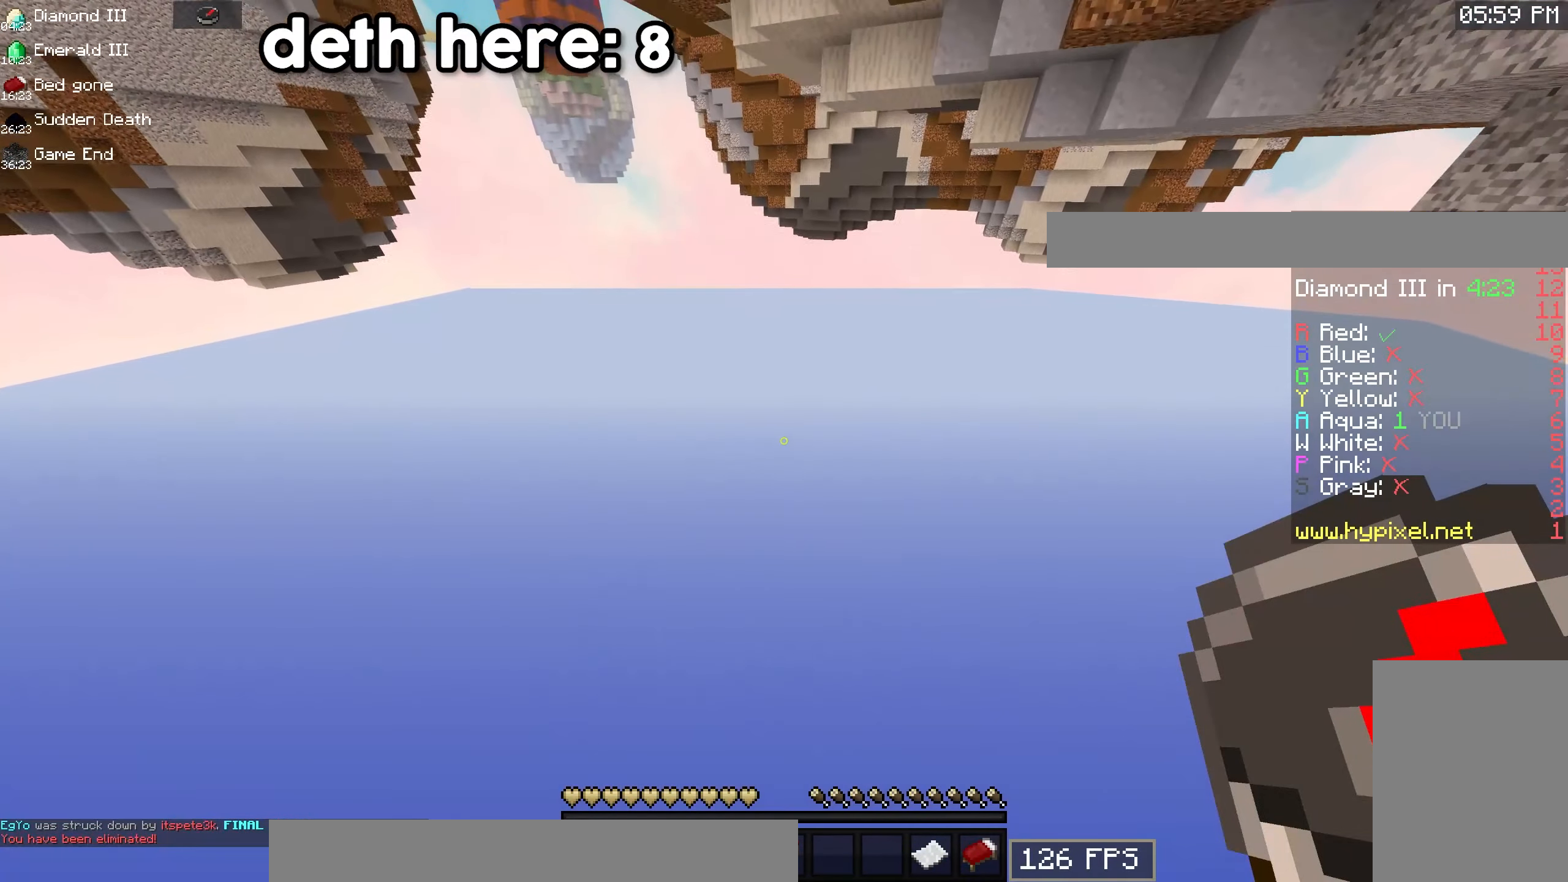
{"keys": ["space", "w"], "mouse": ["right"], "events": [[150, "w", "down"], [367, "mouse_right", "down"]]}
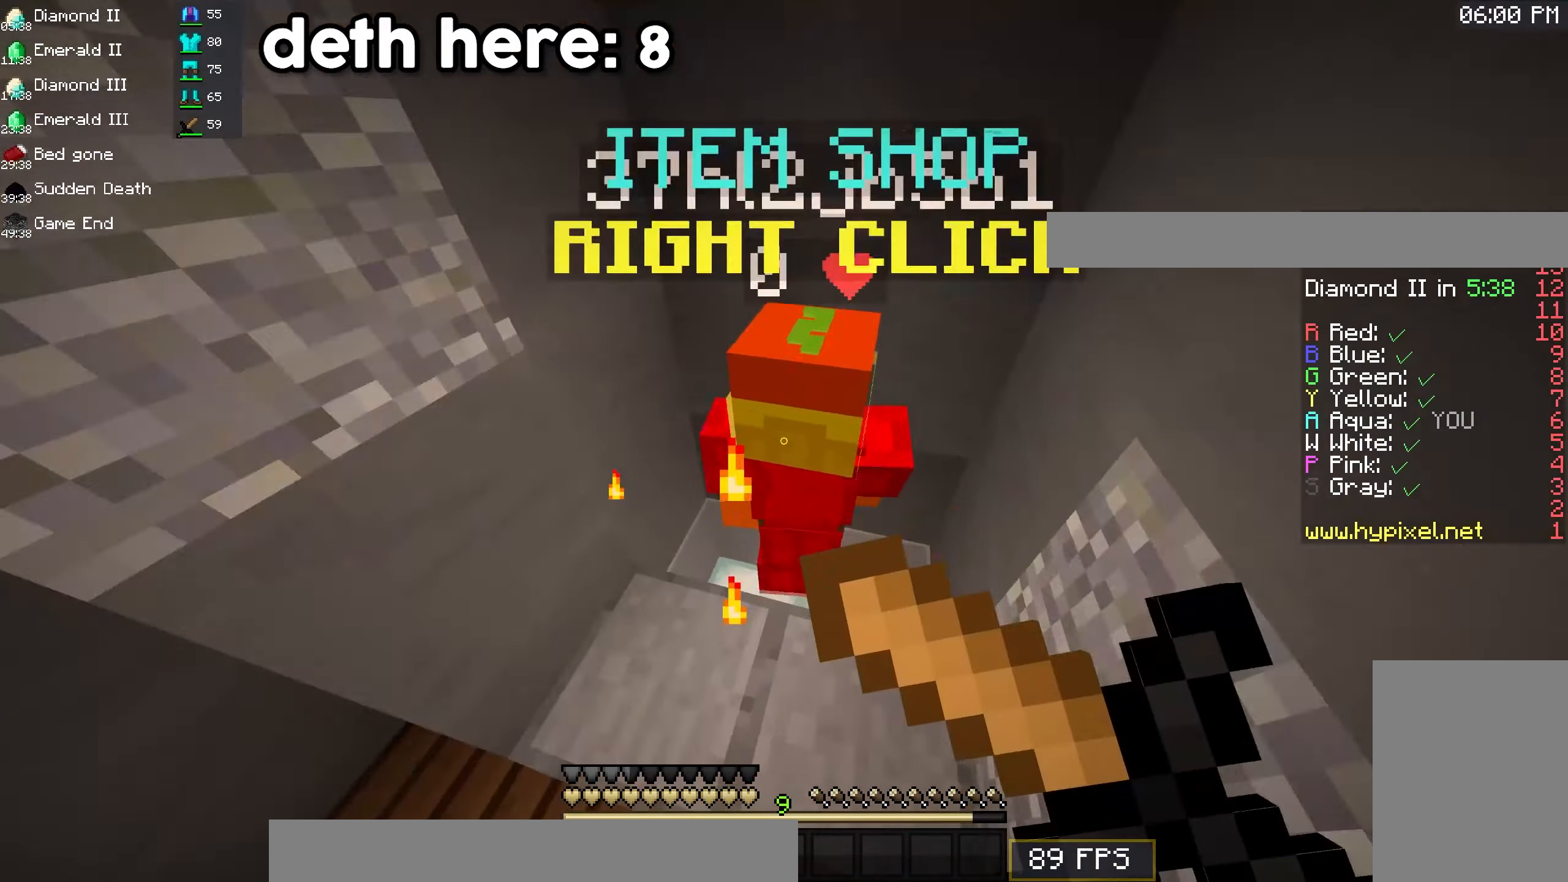
{"keys": [], "mouse": [], "events": [[17, "space", "up"], [50, "w", "up"], [250, "mouse_right", "up"]]}
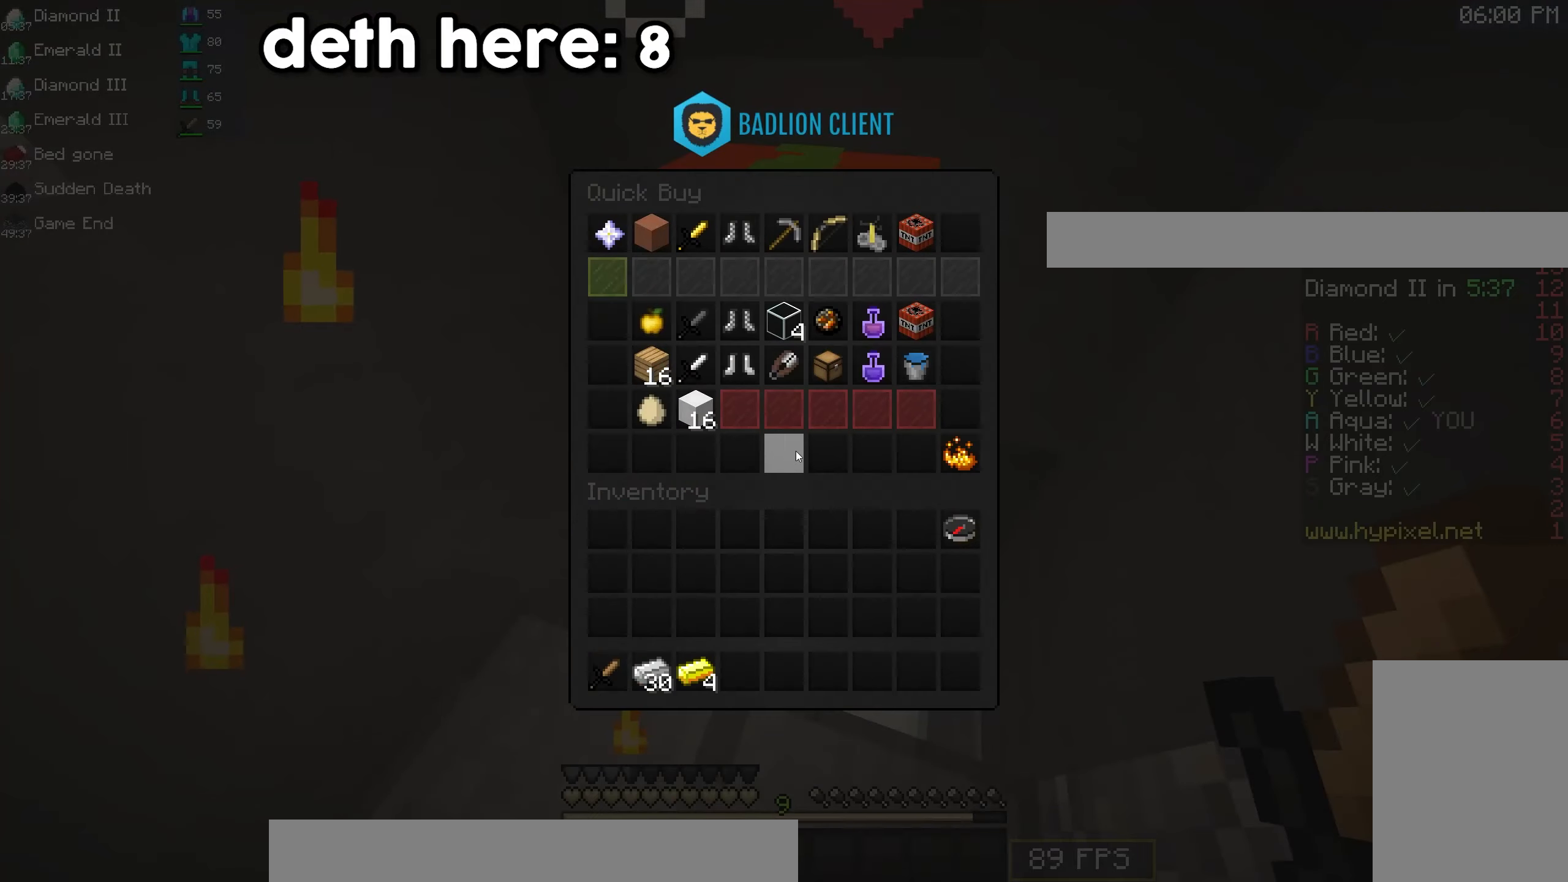
{"keys": [], "mouse": [], "events": []}
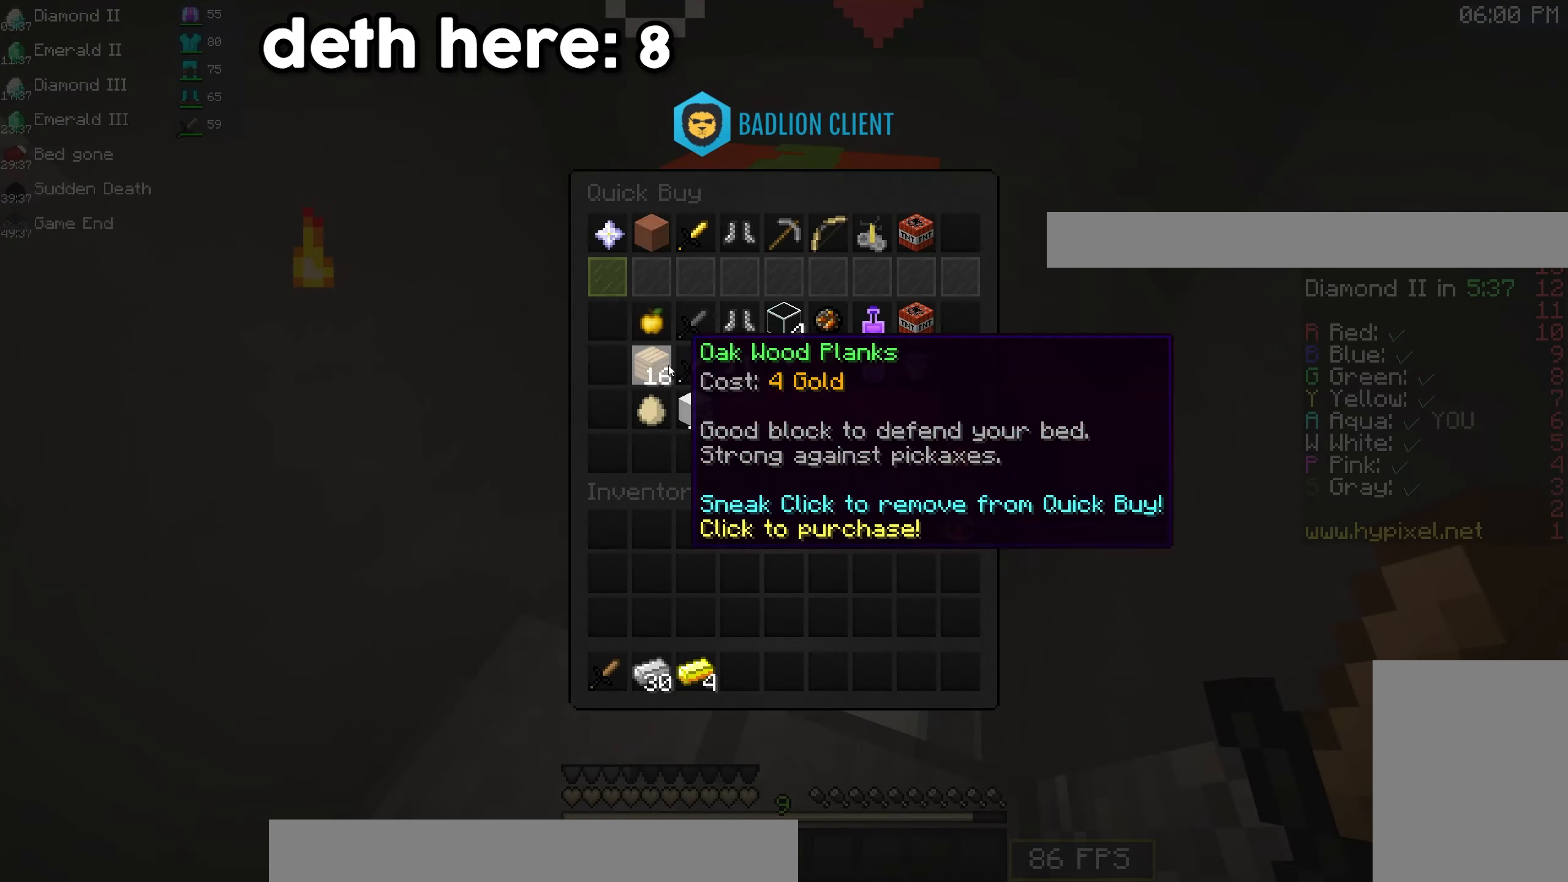
{"keys": [], "mouse": [], "events": []}
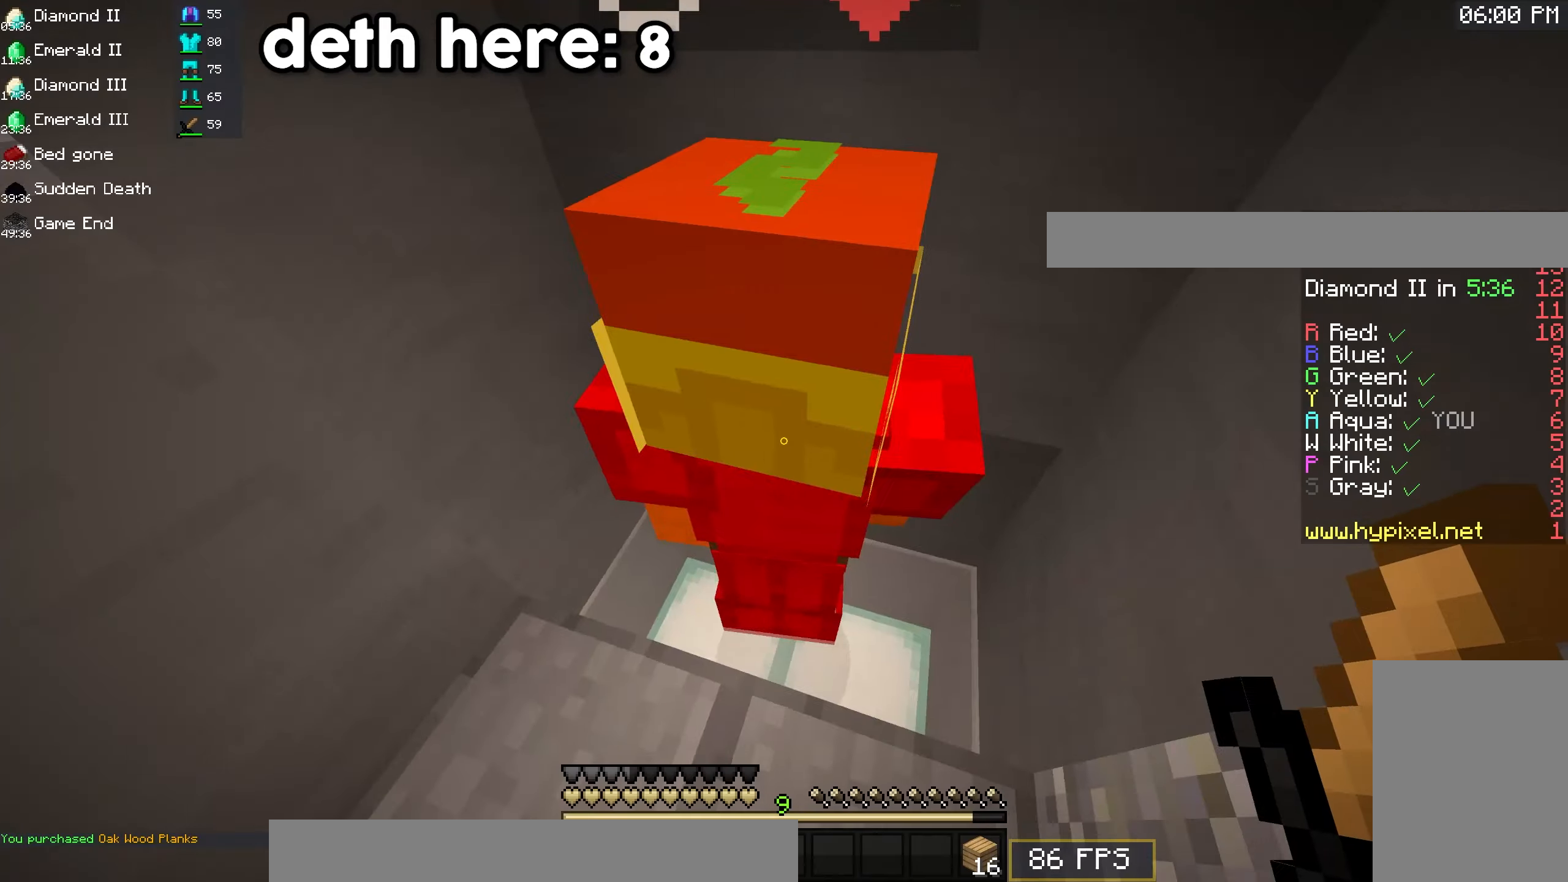
{"keys": ["space", "w"], "mouse": [], "events": [[50, "w", "down"], [250, "space", "down"]]}
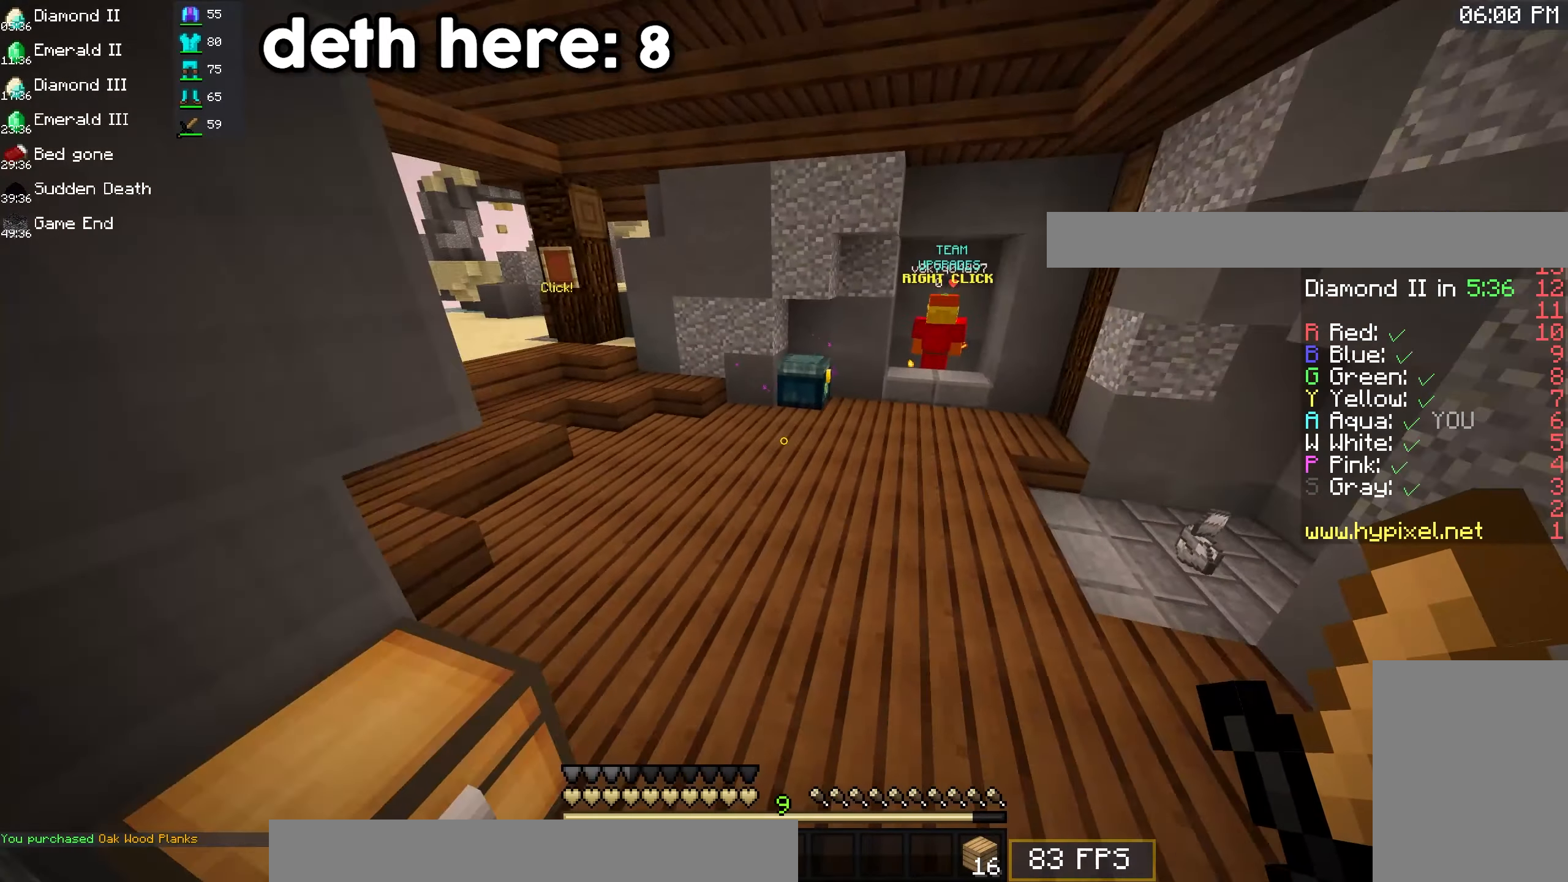
{"keys": ["space", "w"], "mouse": [], "events": []}
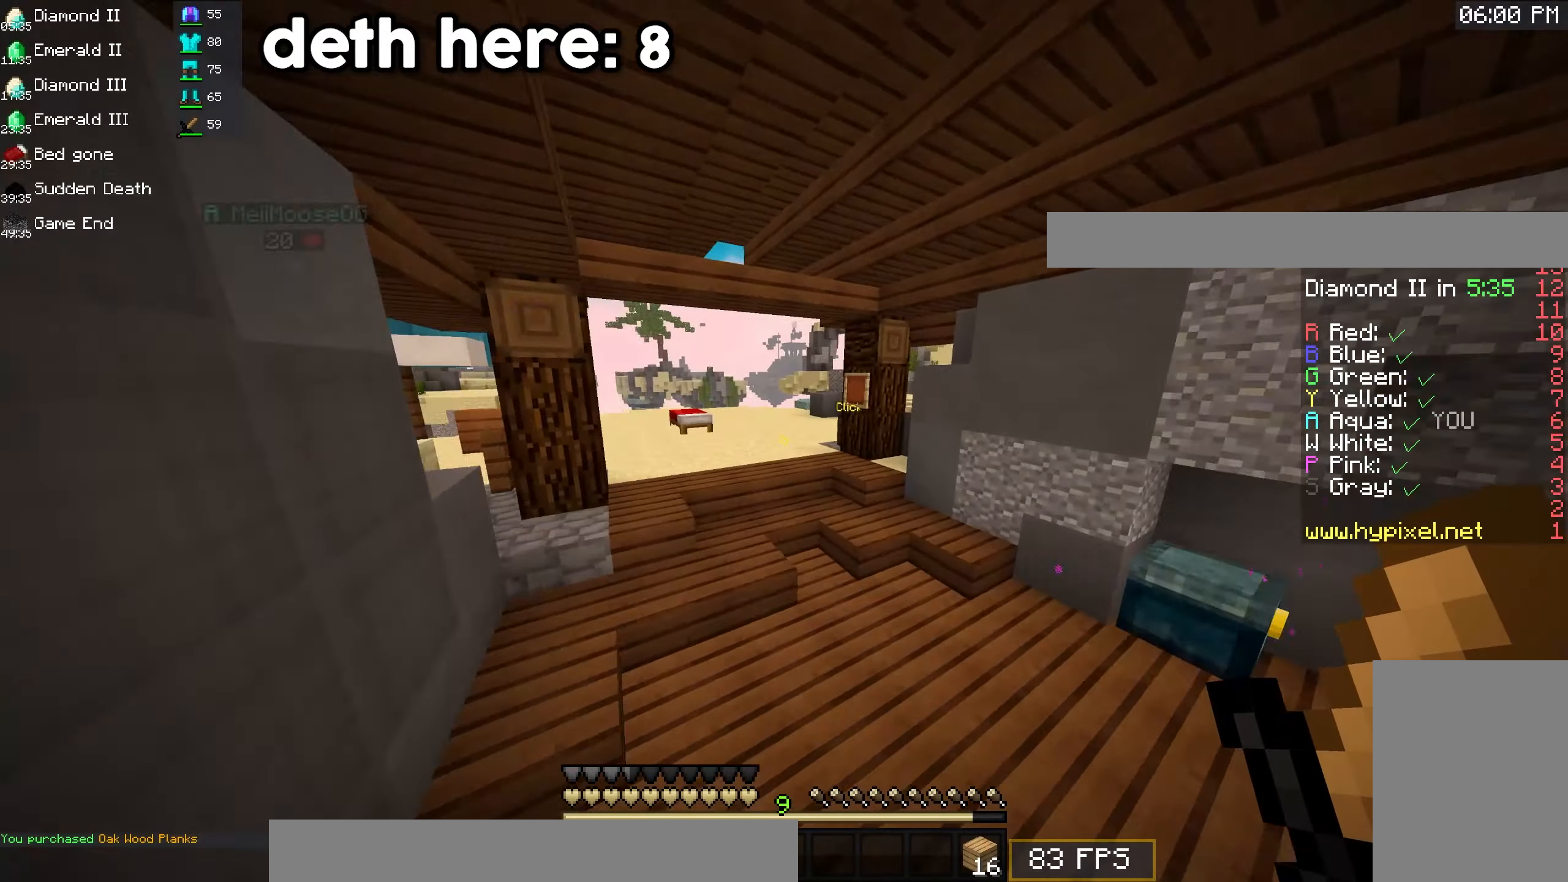
{"keys": ["space", "w"], "mouse": [], "events": []}
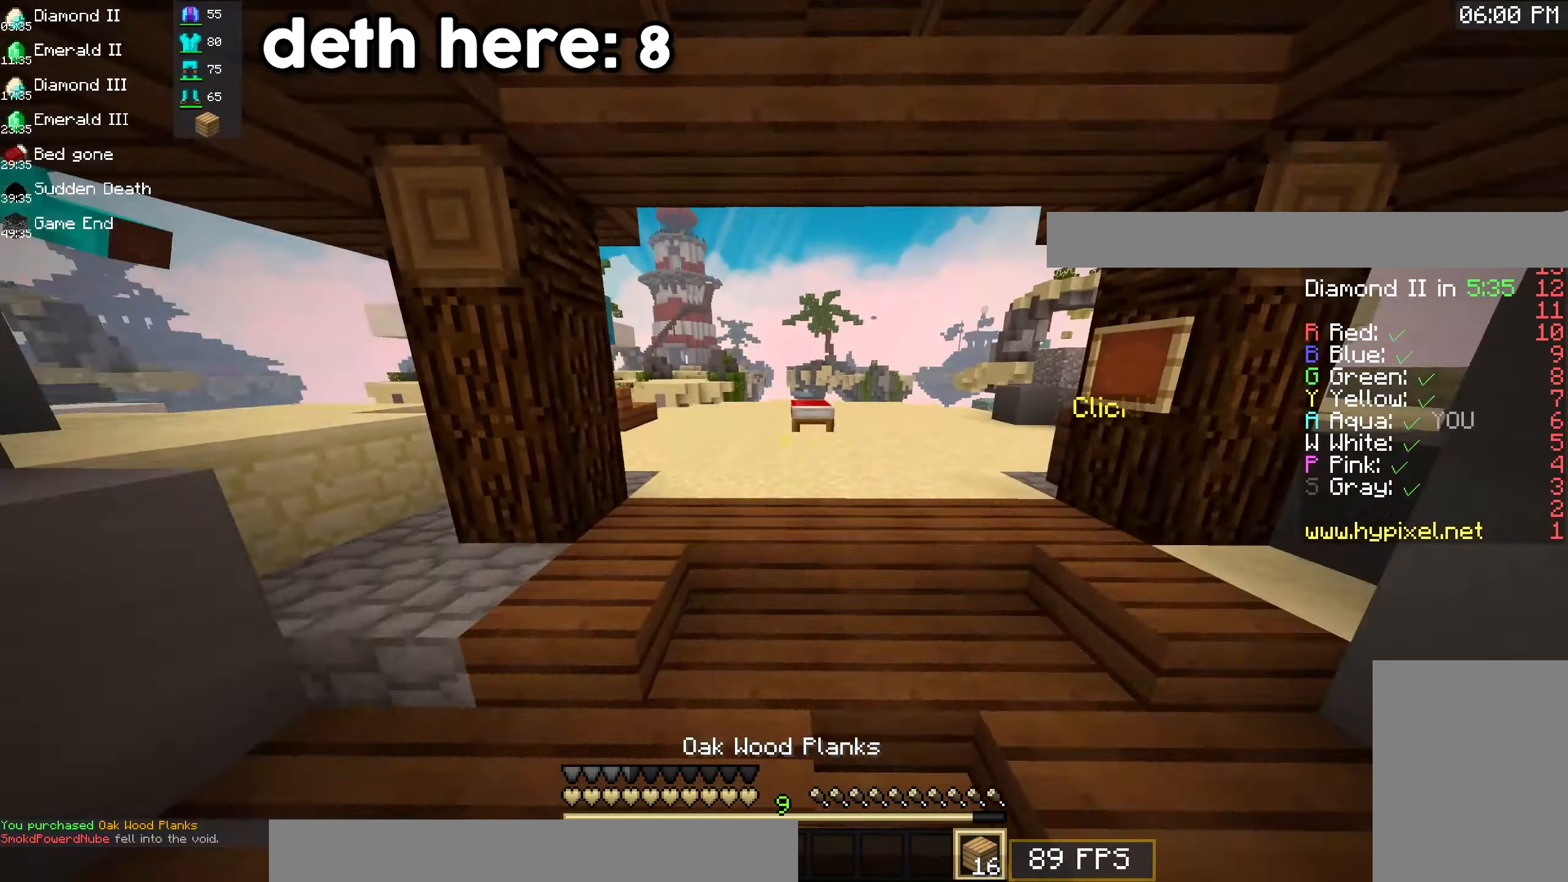
{"keys": ["space", "w"], "mouse": [], "events": []}